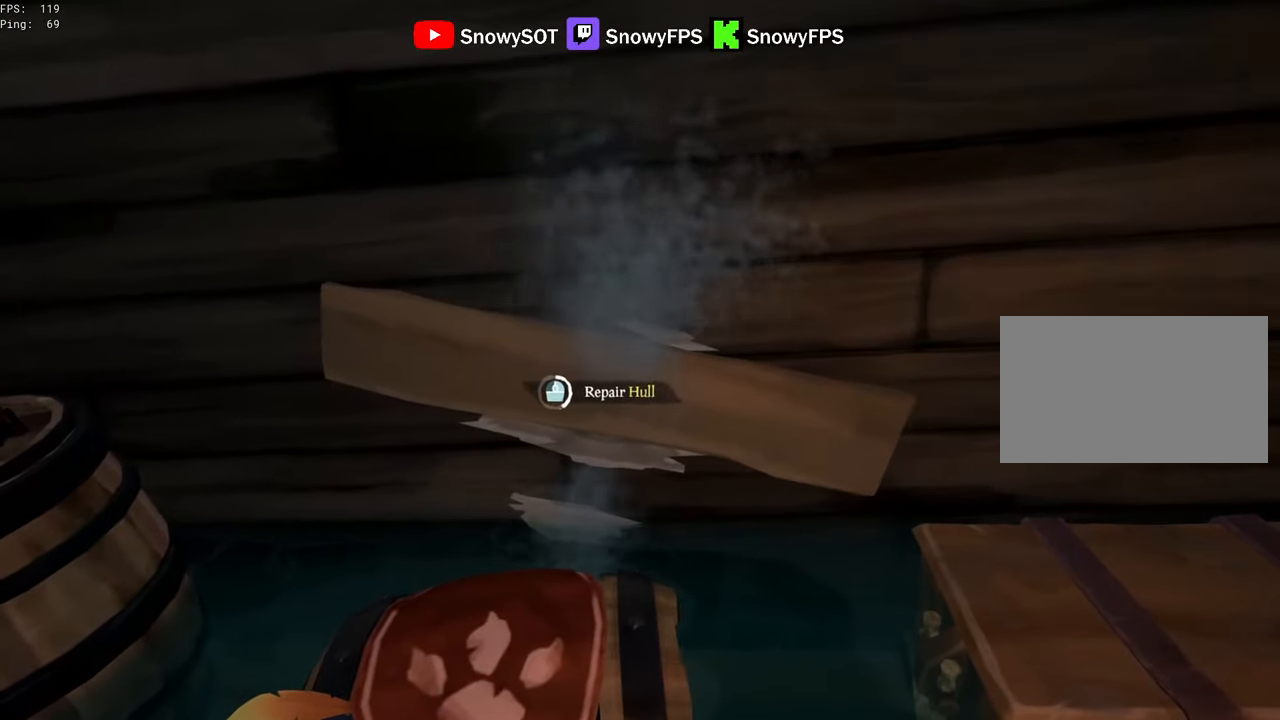
Gameplay with keyboard and mouse; each line is a JSON object with the keys and mouse buttons held at the frame after it. "events" lists presses ("down") and releases ("up") of "1", "2", "3", "4", "5", "a", "alt", "c", "caps_lock", "ctrl", "d", "e", "f", "g", "q", "r", "s", "shift", "space", "t", "tab", "v", "w", "x", "z", "mouse_left", "mouse_wheel" and "mouse_right" between this image and that frame as [ms after this image, input, new state], when the widget could be followed in between. "mouse_left", "mouse_wheel", "mouse_right" = the "left", "wheel", "right" buttons of the "mouse" list. No other keys are recorded. "wheel" means that the mouse wheel is clicked or scrolled. "mouse_move" is the direction in which the mouse moves at that frame (one of eight, or "still"), when it could be read.
{"keys": [], "mouse": [], "mouse_move": "still", "events": []}
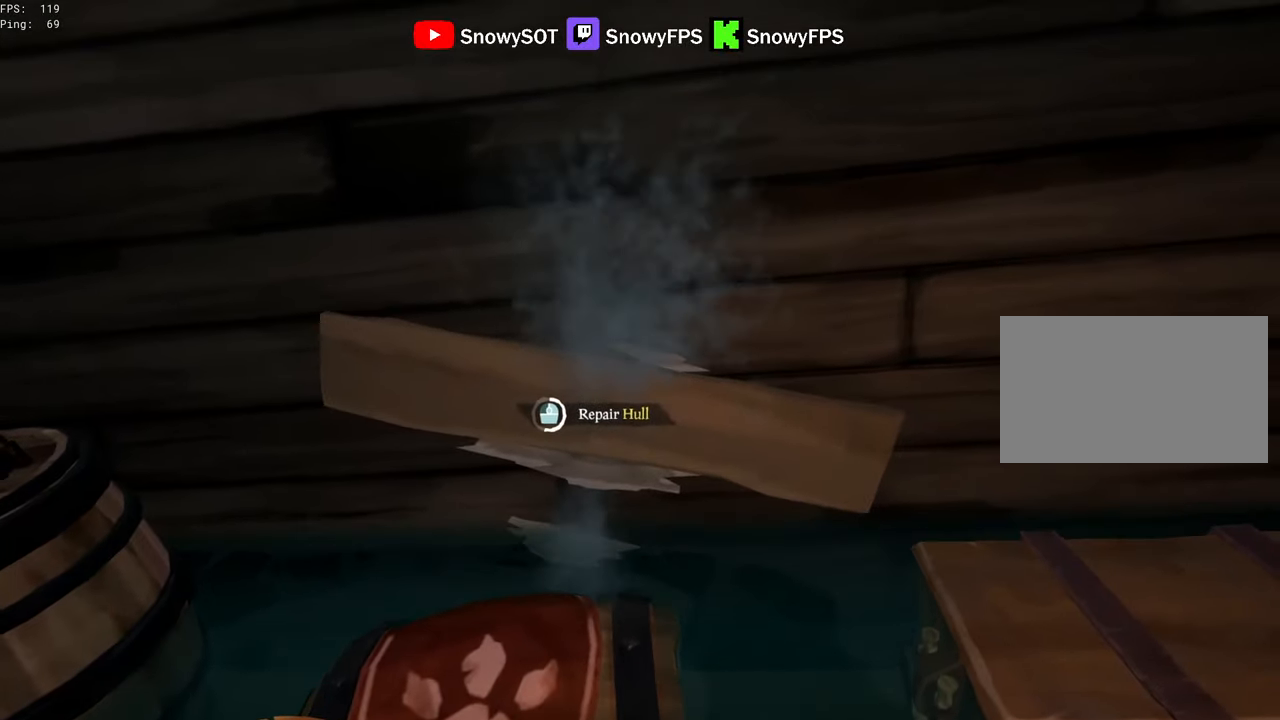
{"keys": [], "mouse": [], "mouse_move": "still", "events": []}
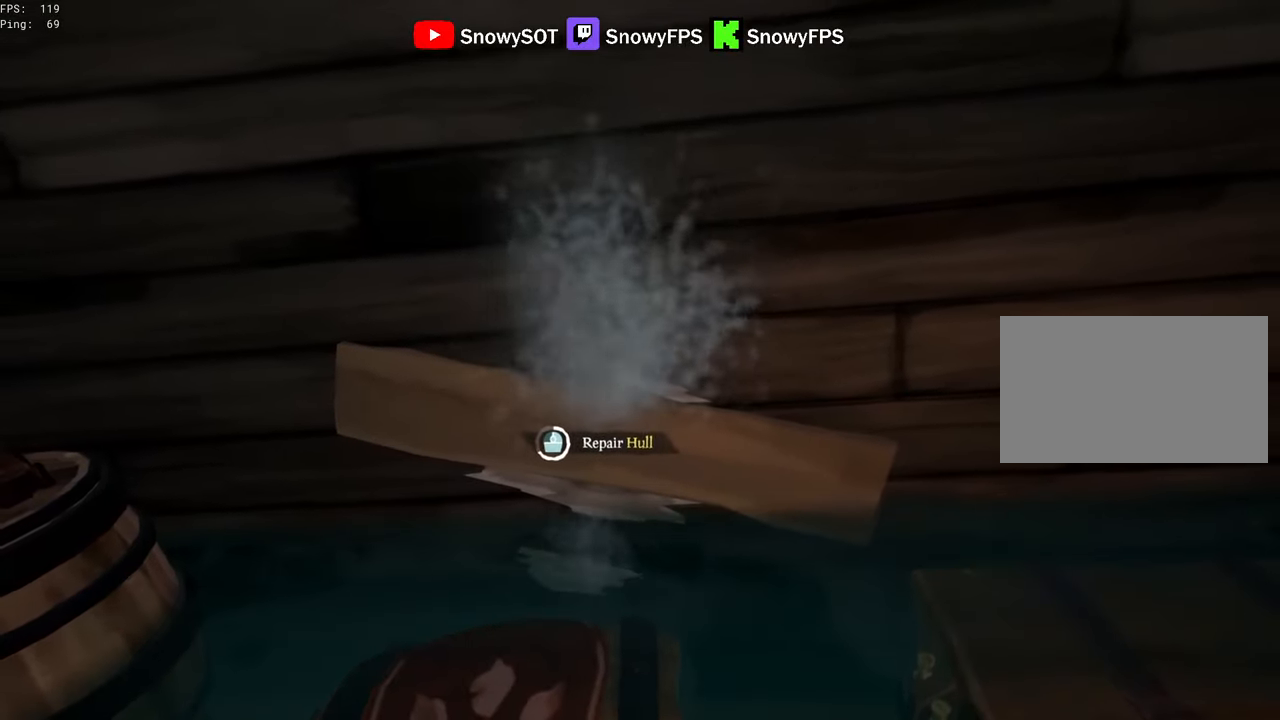
{"keys": [], "mouse": [], "mouse_move": "still", "events": []}
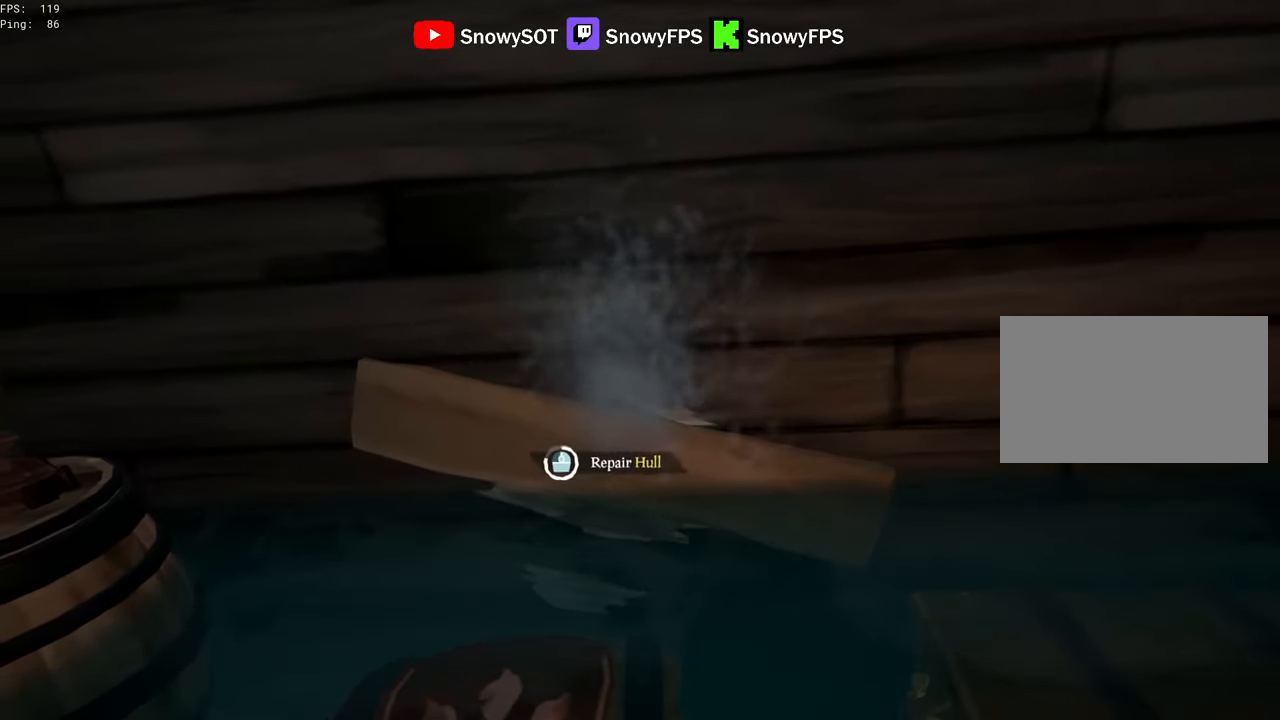
{"keys": [], "mouse": [], "mouse_move": "still", "events": []}
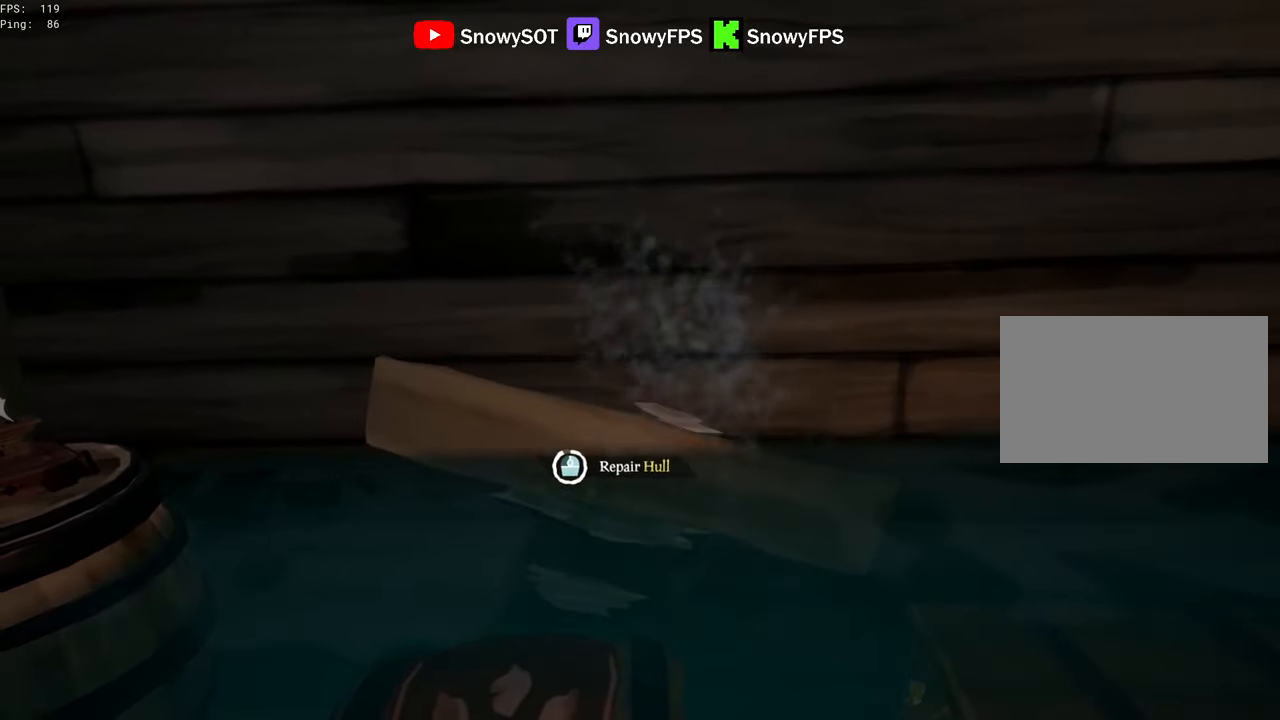
{"keys": ["w"], "mouse": [], "mouse_move": "right", "events": [[217, "d", "down"], [300, "w", "down"], [450, "d", "up"]]}
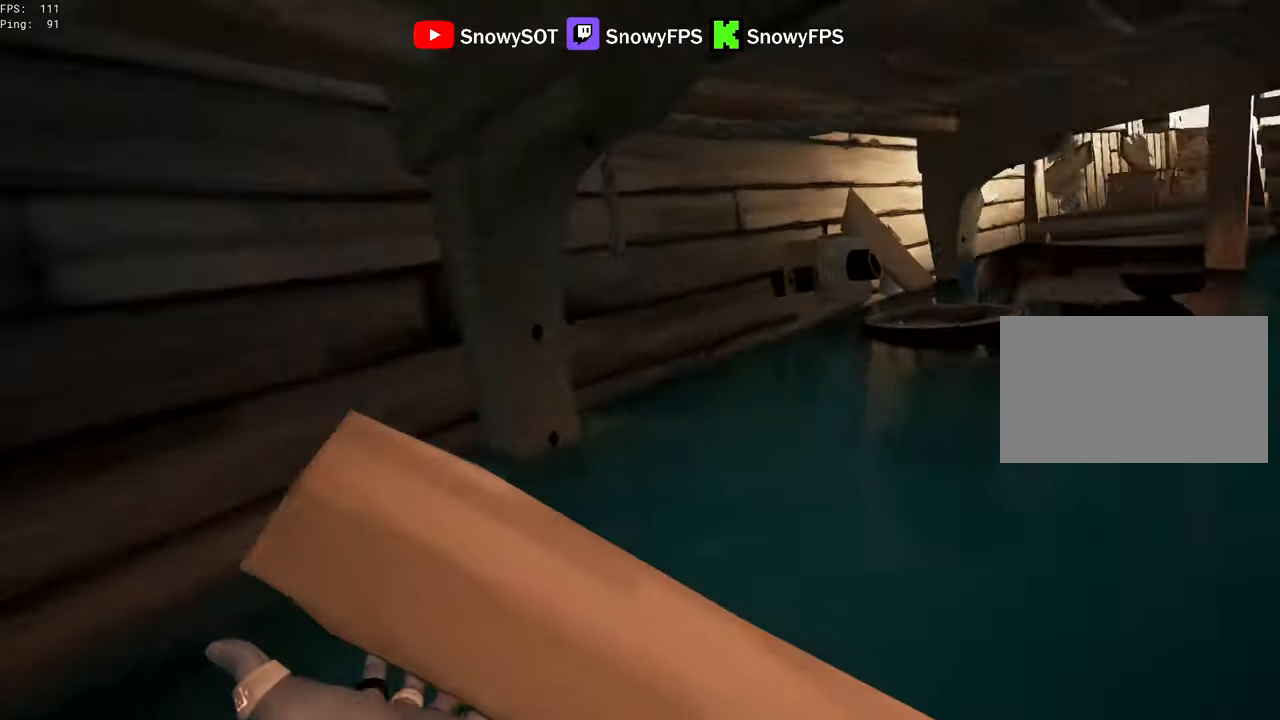
{"keys": ["w"], "mouse": [], "mouse_move": "still", "events": [[134, "shift", "down"], [267, "d", "down"], [467, "d", "up"], [467, "shift", "up"]]}
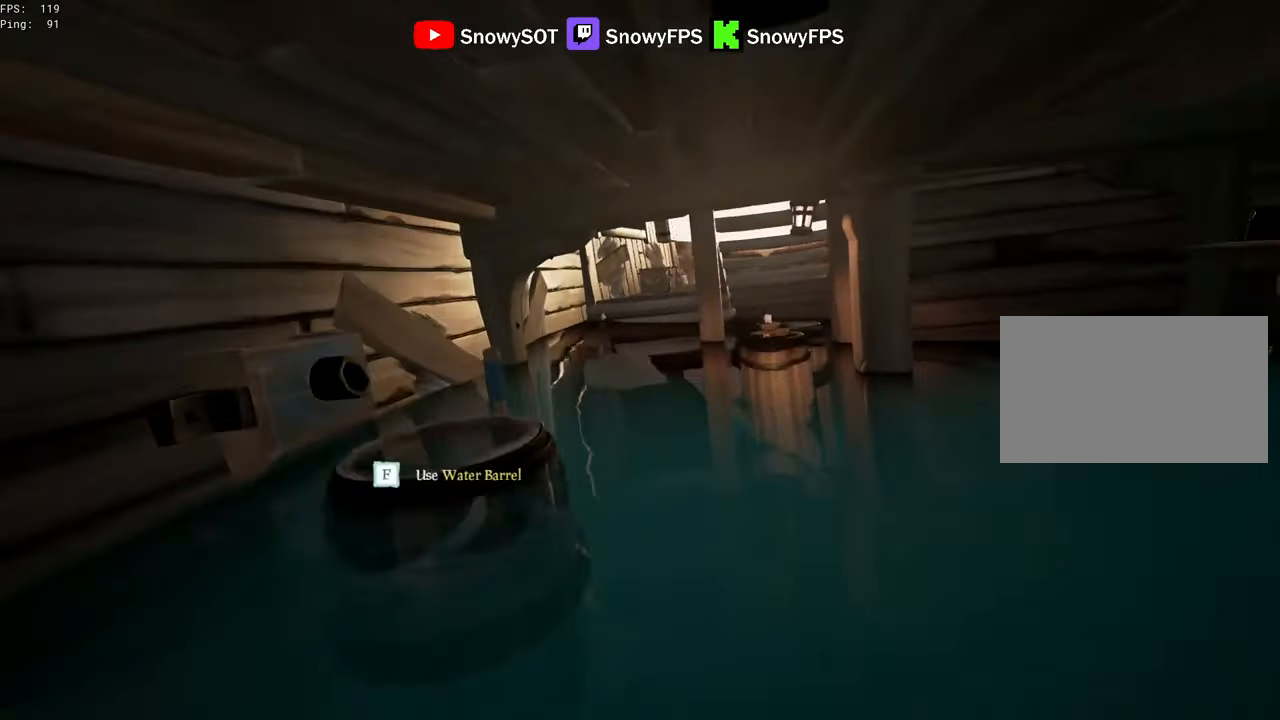
{"keys": ["a", "shift", "w"], "mouse": [], "mouse_move": "still", "events": [[200, "shift", "down"], [284, "space", "down"], [384, "space", "up"], [467, "a", "down"]]}
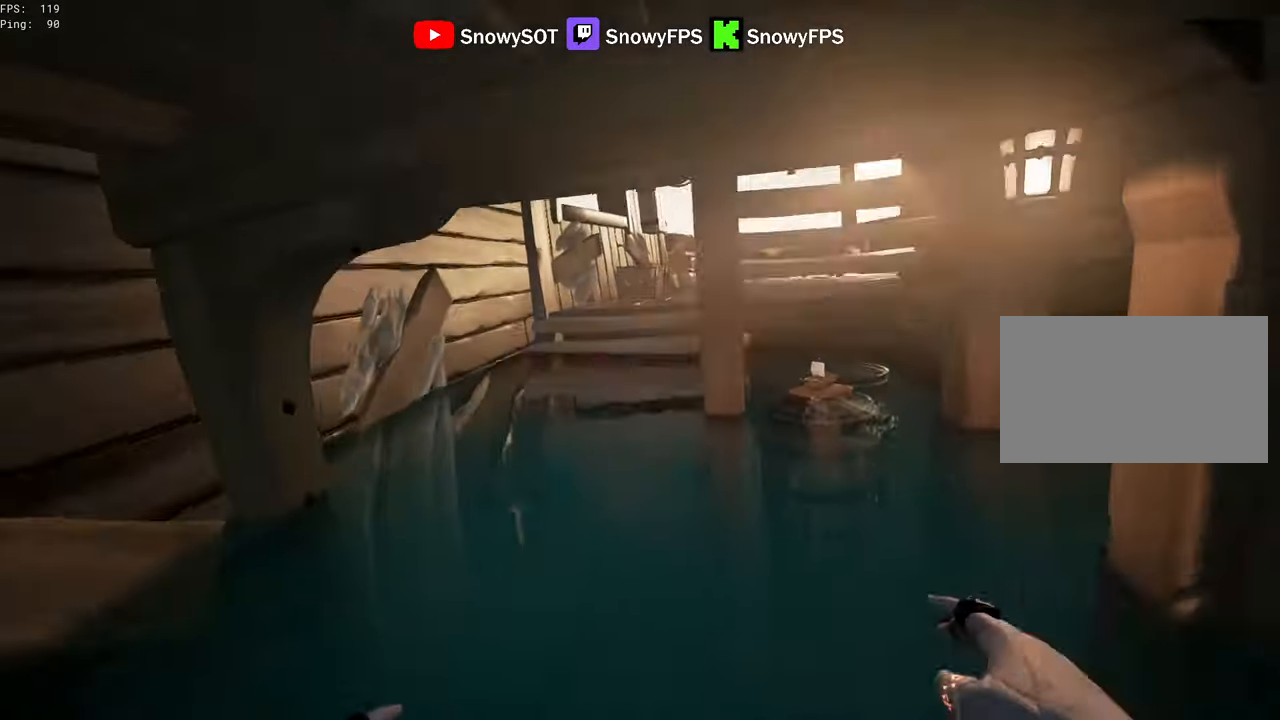
{"keys": ["shift", "w"], "mouse": [], "mouse_move": "up-right", "events": [[117, "a", "up"]]}
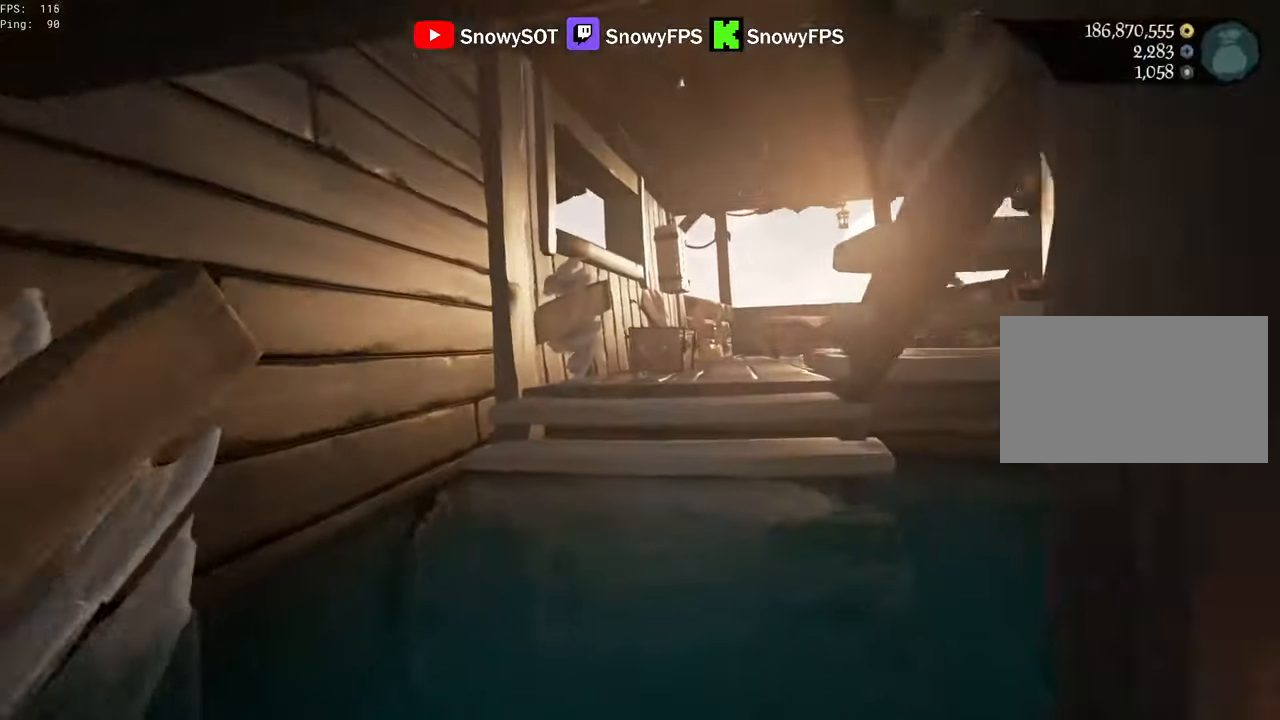
{"keys": ["a", "w"], "mouse": [], "mouse_move": "still", "events": [[33, "shift", "up"], [83, "space", "down"], [133, "space", "up"], [316, "a", "down"]]}
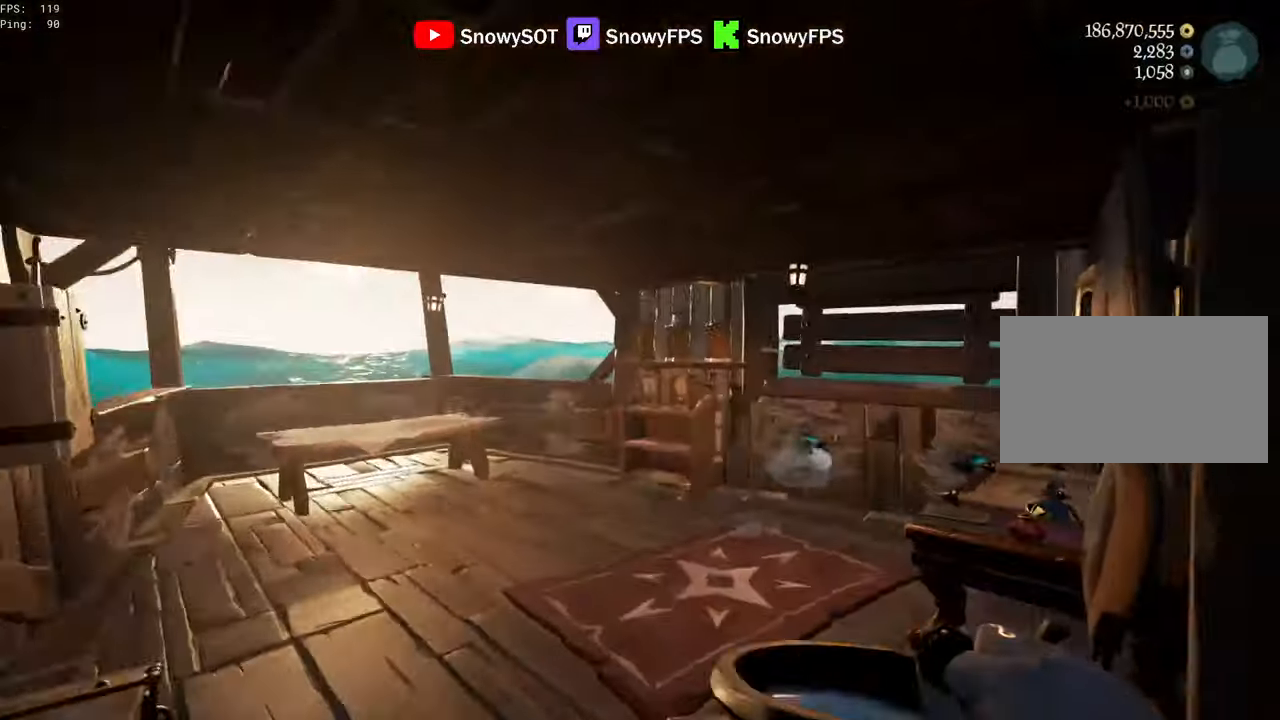
{"keys": ["a", "w"], "mouse": ["left"], "mouse_move": "left", "events": [[100, "a", "up"], [283, "a", "down"], [433, "mouse_left", "down"]]}
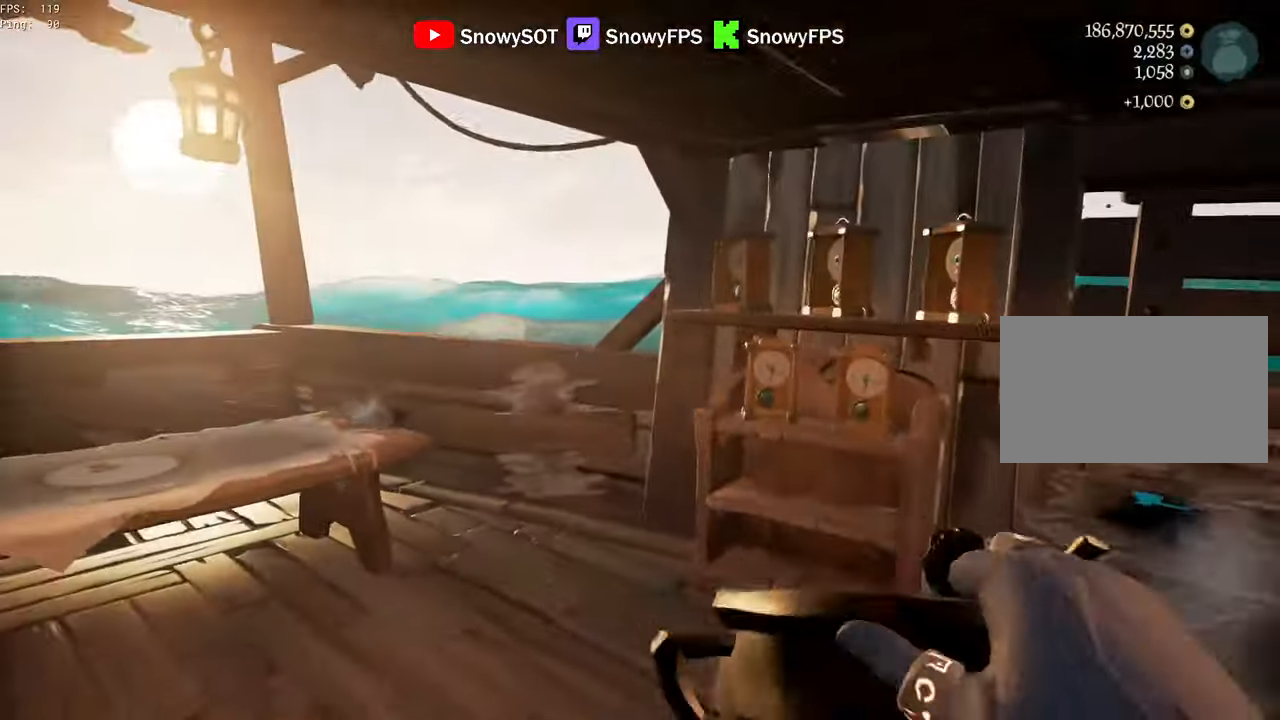
{"keys": ["d", "w"], "mouse": [], "mouse_move": "right", "events": [[66, "mouse_left", "up"], [116, "mouse_left", "down"], [166, "a", "up"], [216, "mouse_left", "up"], [250, "mouse_left", "down"], [300, "d", "down"], [300, "w", "up"], [350, "mouse_left", "up"], [450, "w", "down"]]}
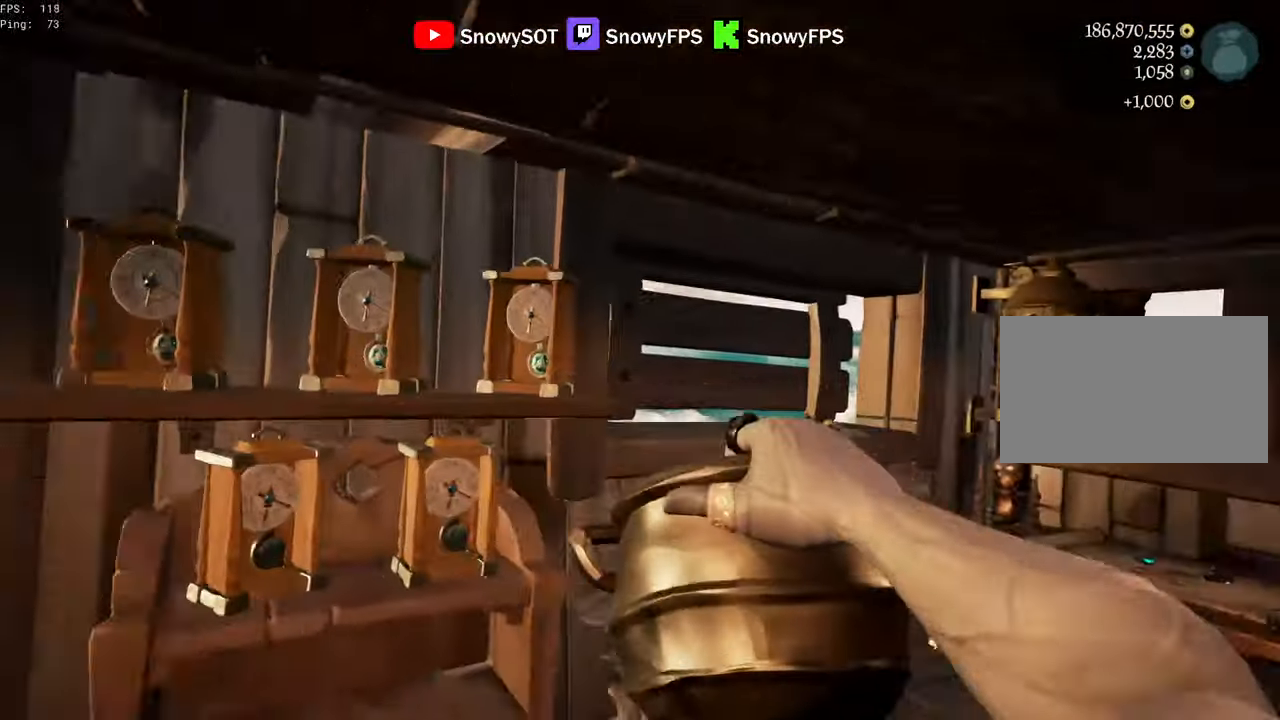
{"keys": ["a"], "mouse": [], "mouse_move": "right", "events": [[33, "d", "up"], [366, "f", "down"], [416, "w", "up"], [450, "f", "up"], [500, "a", "down"]]}
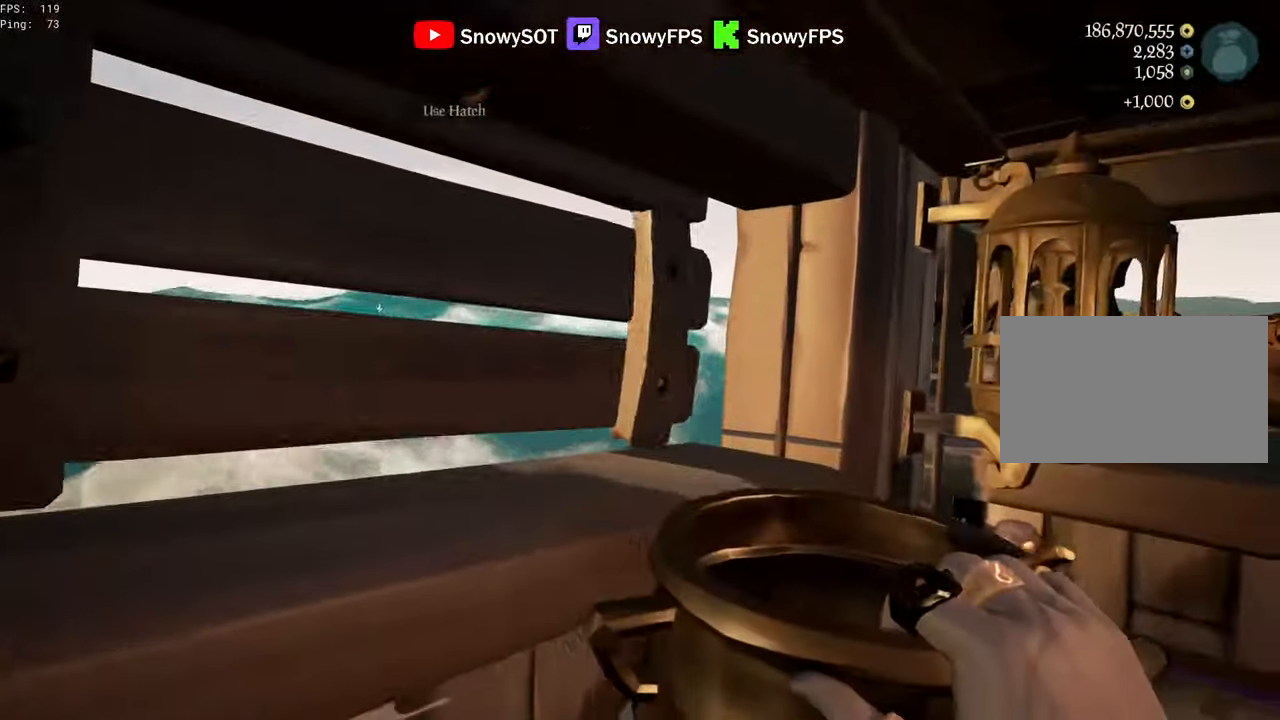
{"keys": ["a", "w"], "mouse": [], "mouse_move": "left", "events": [[50, "s", "down"], [100, "a", "up"], [283, "a", "down"], [333, "s", "up"], [433, "w", "down"]]}
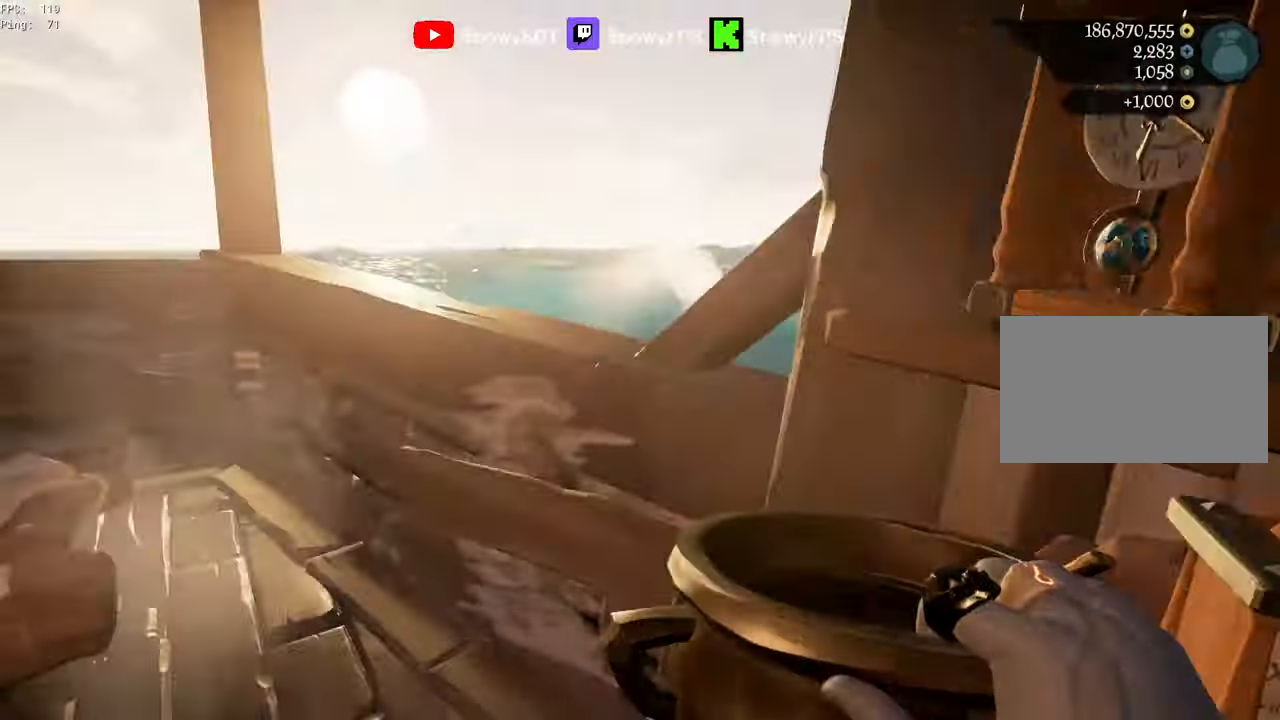
{"keys": ["a"], "mouse": [], "mouse_move": "down-right", "events": [[16, "a", "up"], [350, "a", "down"], [400, "5", "down"], [450, "5", "up"], [483, "w", "up"]]}
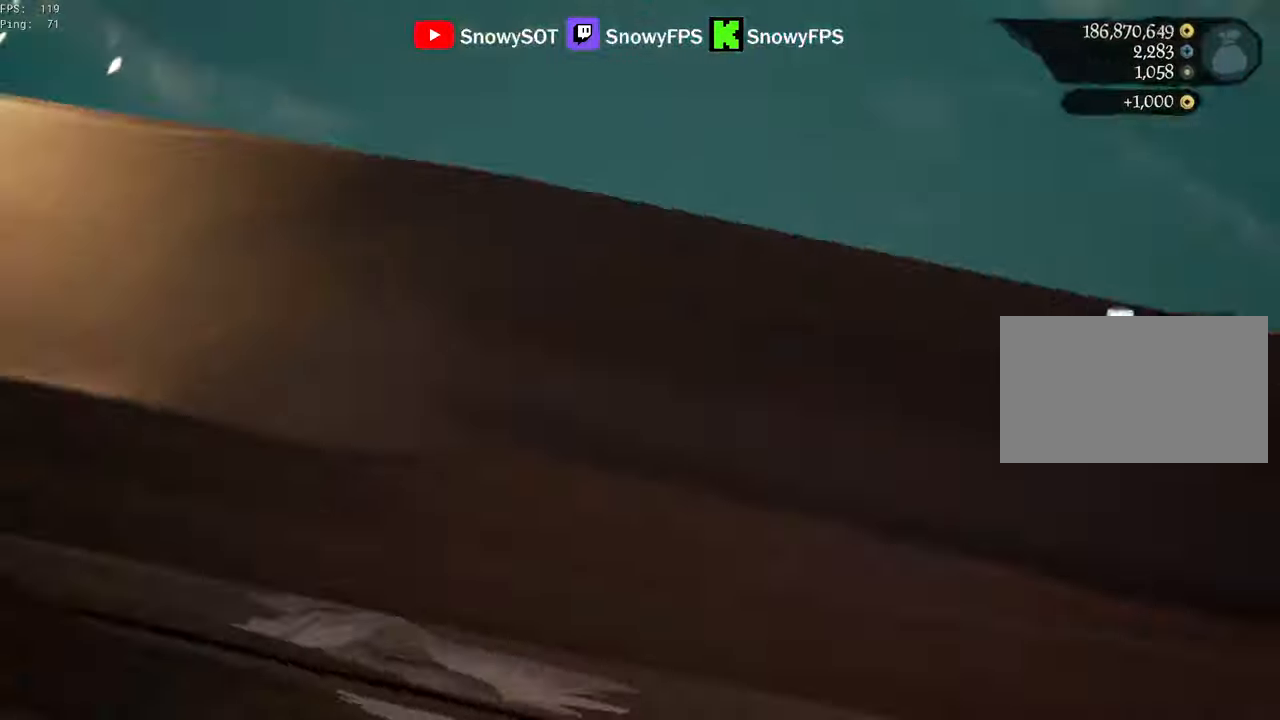
{"keys": [], "mouse": [], "mouse_move": "up-left", "events": [[133, "a", "up"], [133, "s", "down"], [266, "mouse_left", "down"], [366, "mouse_left", "up"], [450, "s", "up"]]}
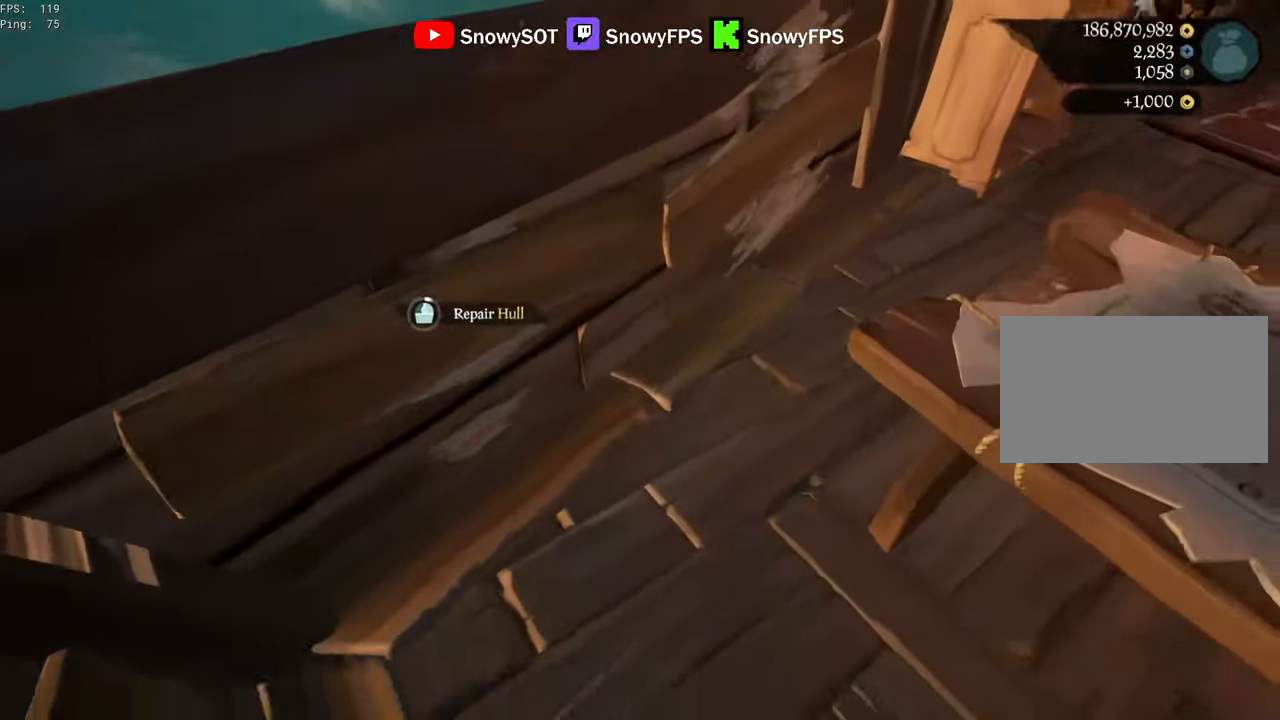
{"keys": [], "mouse": [], "mouse_move": "still", "events": [[200, "q", "down"], [483, "q", "up"]]}
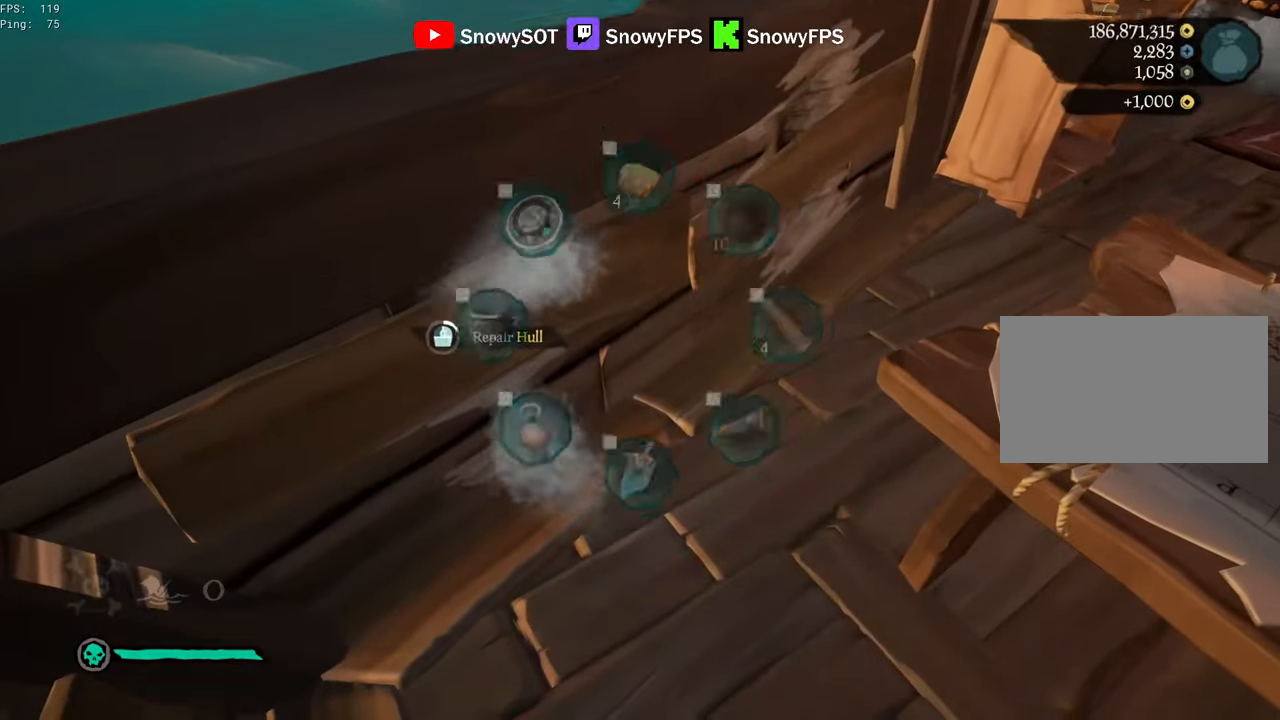
{"keys": [], "mouse": [], "mouse_move": "still", "events": [[216, "a", "down"], [216, "w", "down"], [300, "w", "up"], [350, "a", "up"]]}
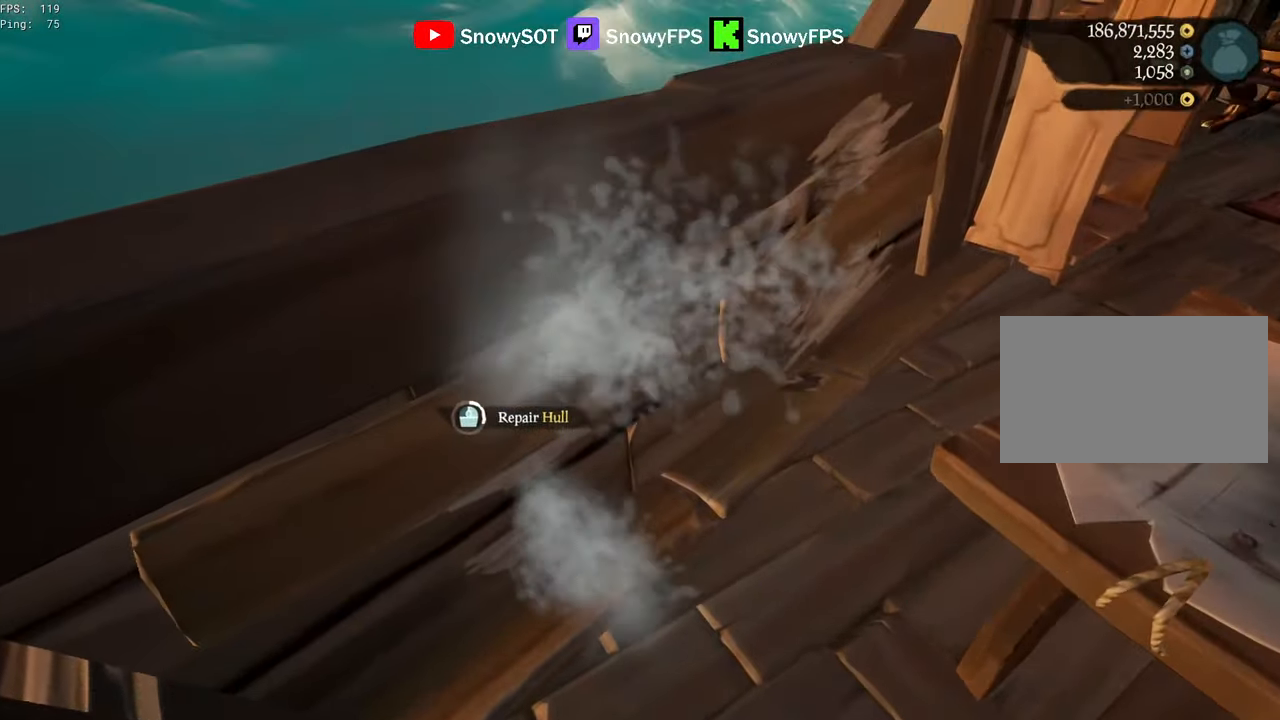
{"keys": [], "mouse": [], "mouse_move": "still", "events": []}
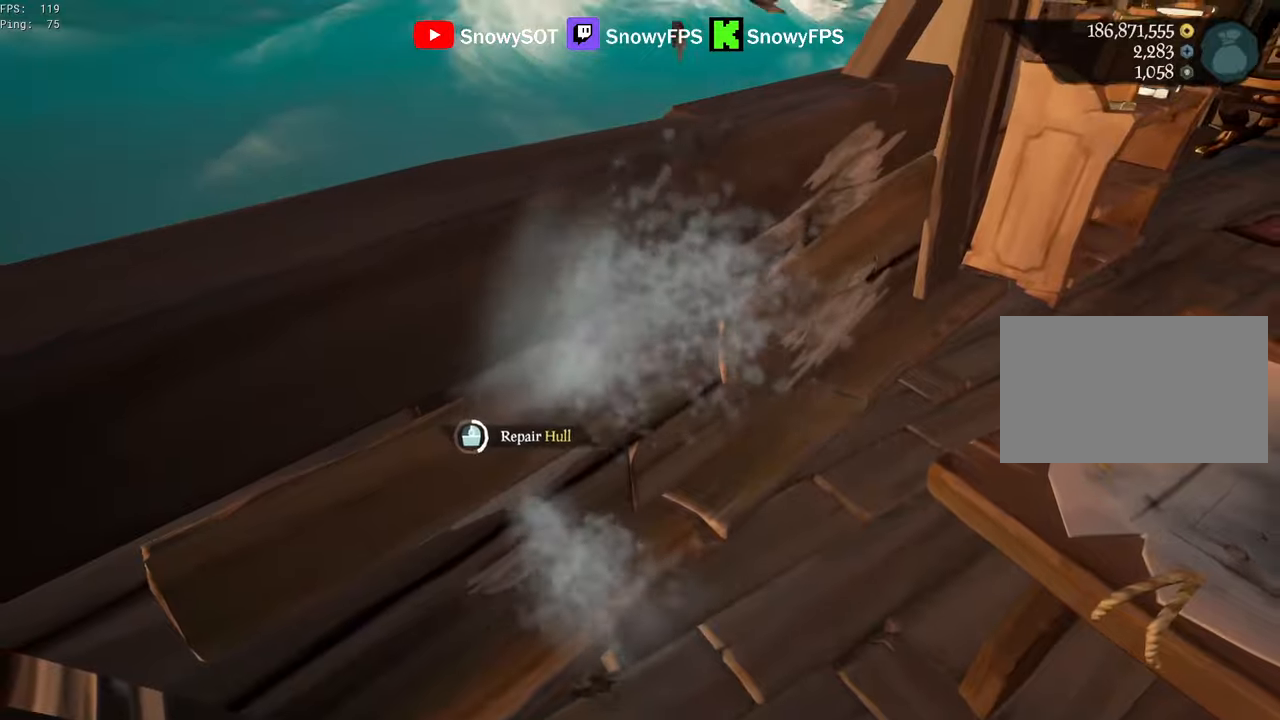
{"keys": [], "mouse": [], "mouse_move": "still", "events": []}
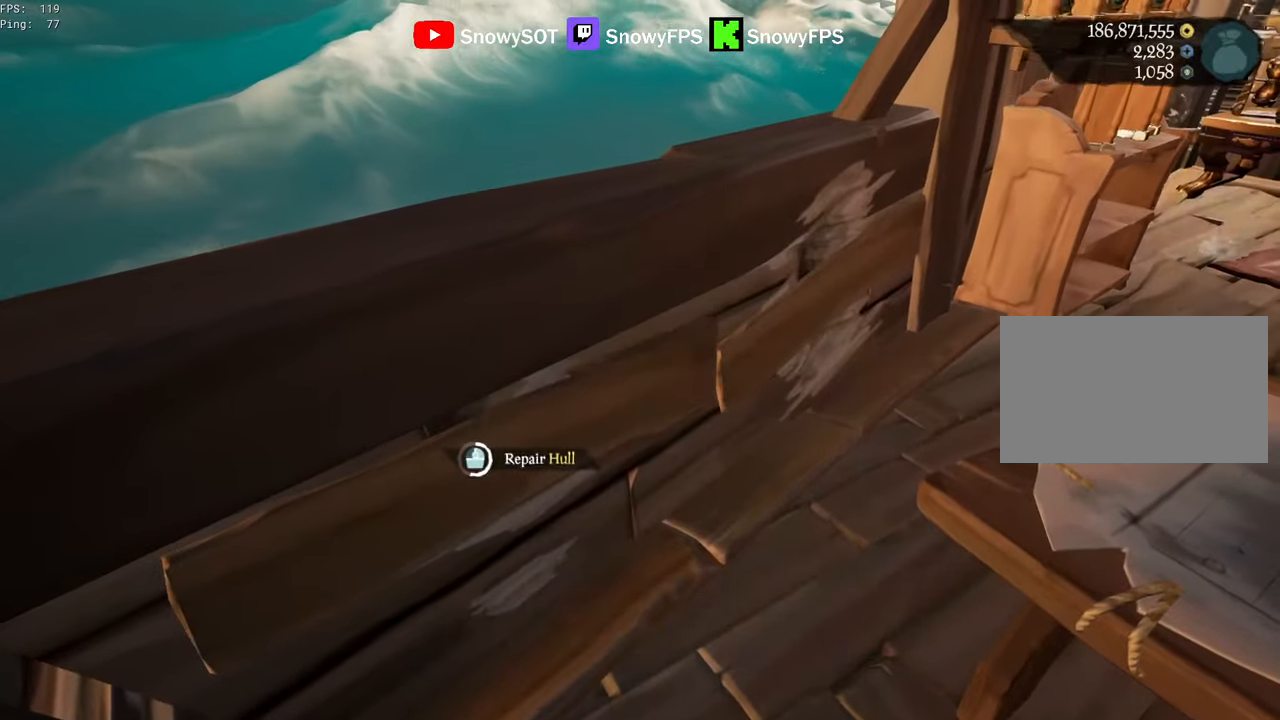
{"keys": [], "mouse": [], "mouse_move": "still", "events": []}
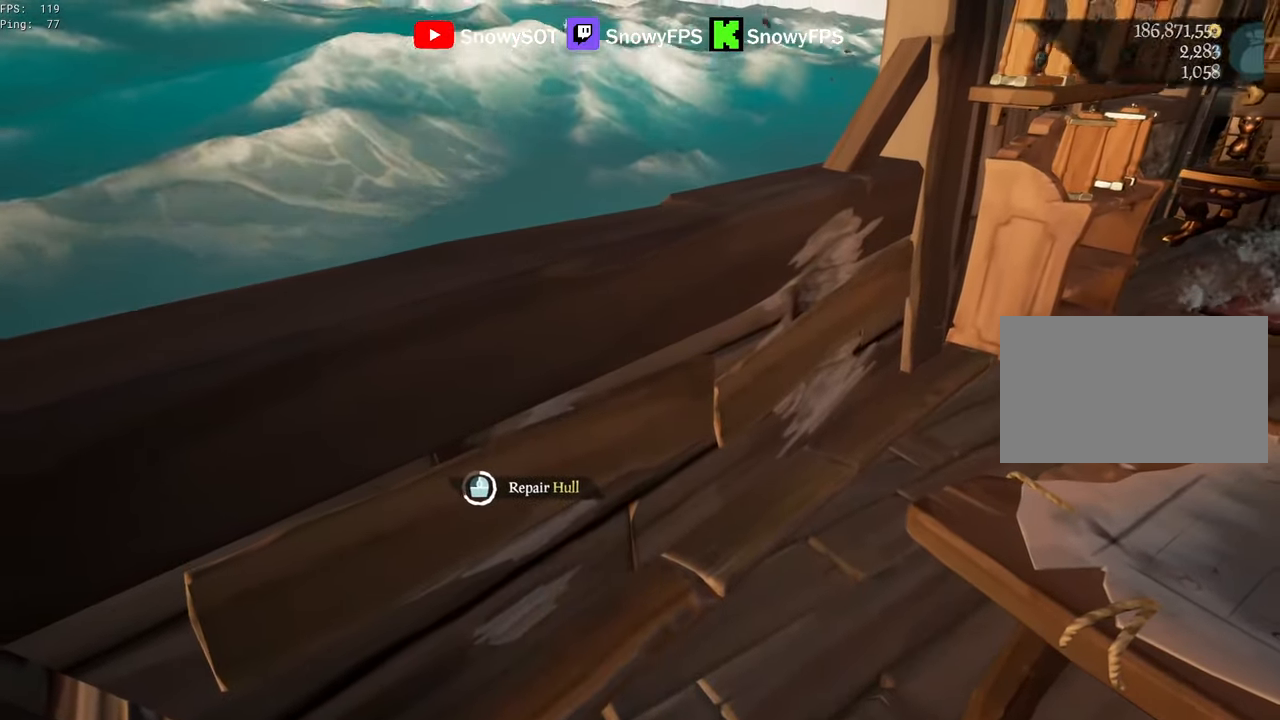
{"keys": [], "mouse": [], "mouse_move": "still", "events": []}
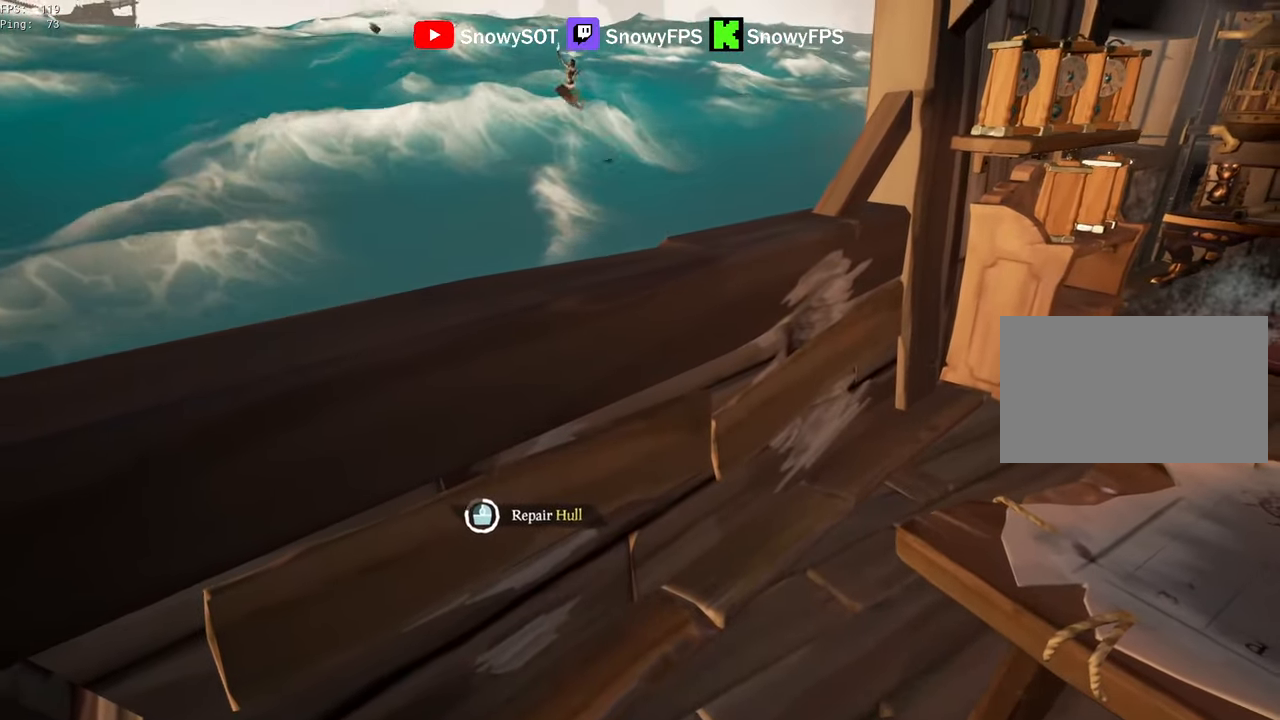
{"keys": [], "mouse": [], "mouse_move": "still", "events": []}
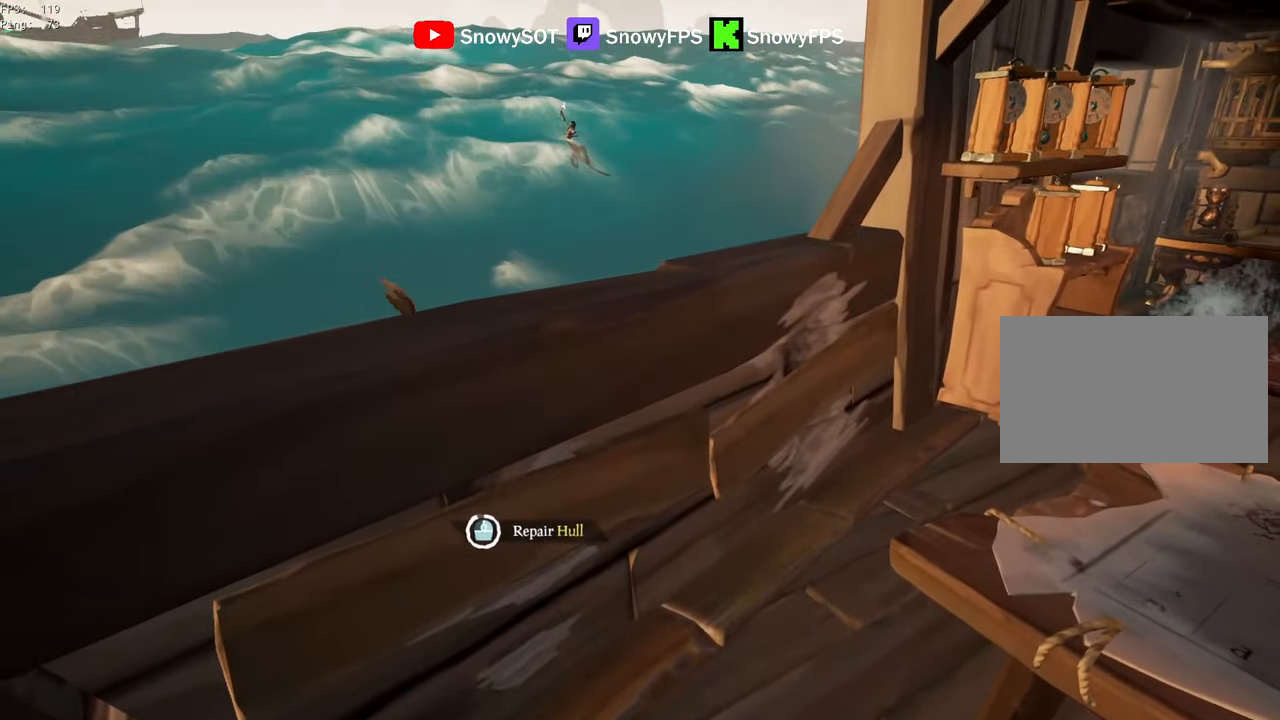
{"keys": ["w"], "mouse": [], "mouse_move": "still", "events": [[400, "w", "down"]]}
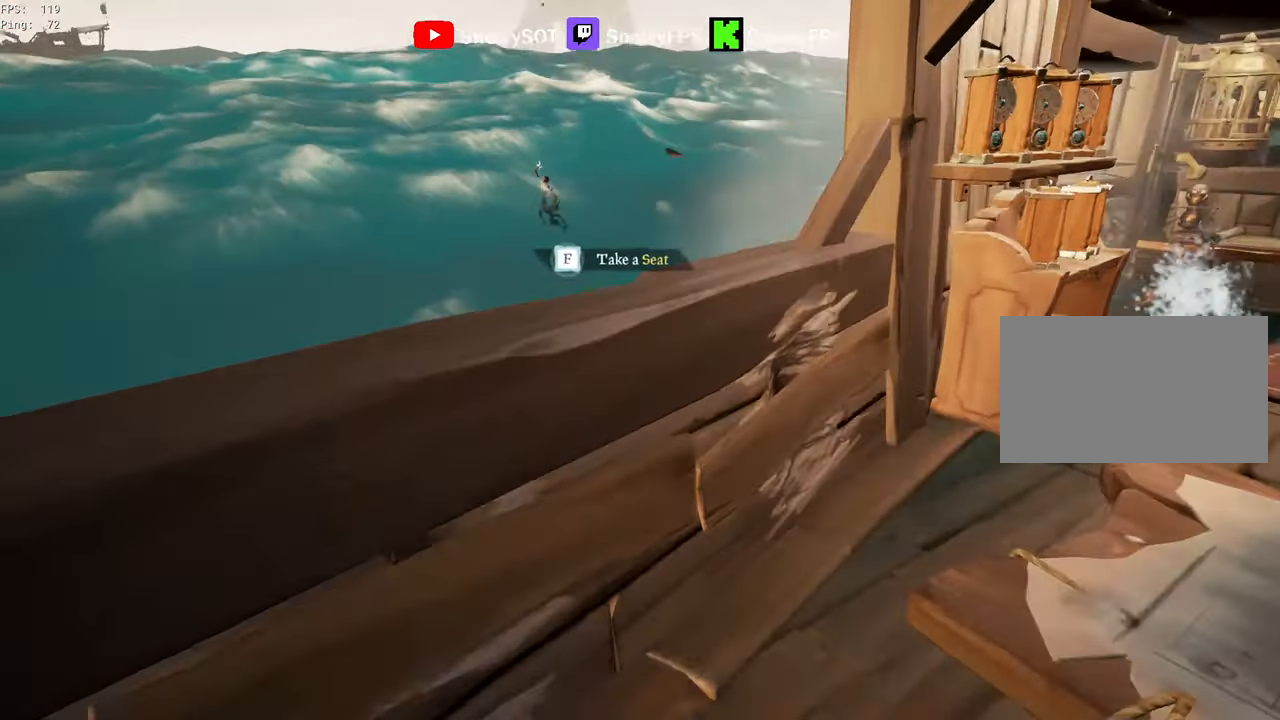
{"keys": ["w"], "mouse": ["left"], "mouse_move": "right", "events": [[33, "shift", "down"], [217, "shift", "up"], [500, "mouse_left", "down"]]}
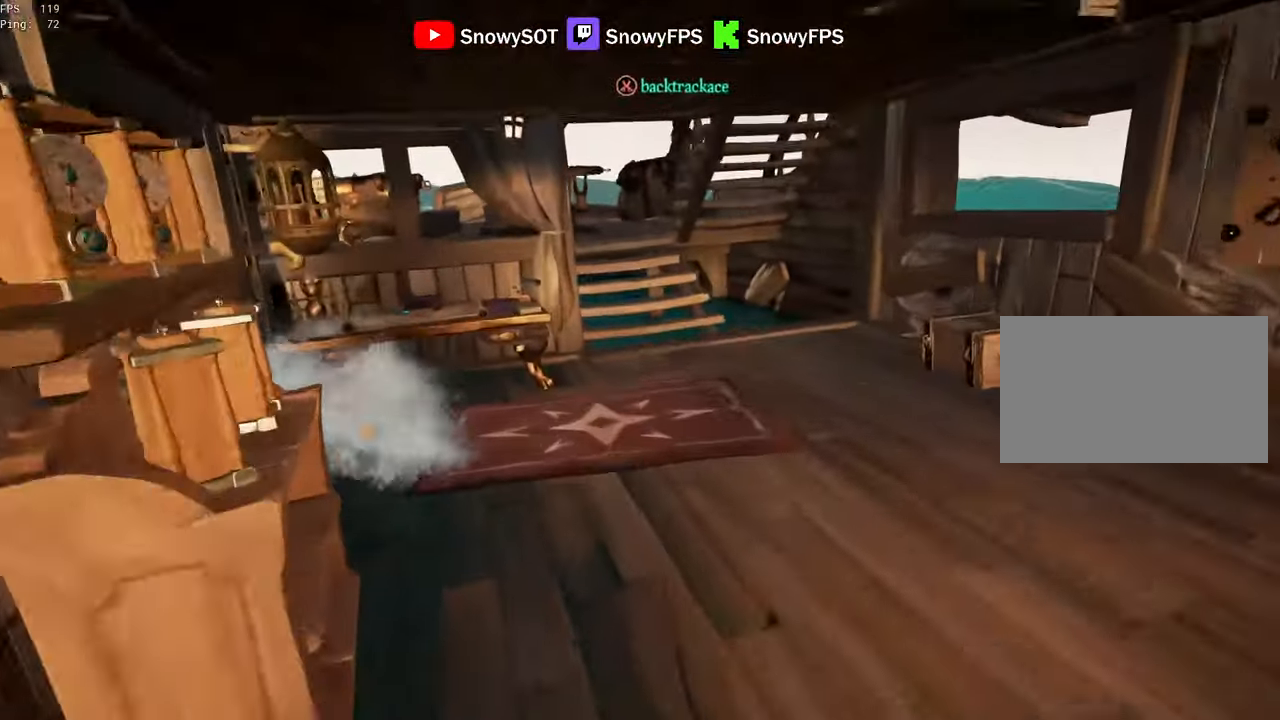
{"keys": ["d", "w"], "mouse": ["left"], "mouse_move": "still", "events": [[100, "mouse_left", "up"], [150, "mouse_left", "down"], [233, "d", "down"], [233, "mouse_left", "up"], [283, "mouse_left", "down"]]}
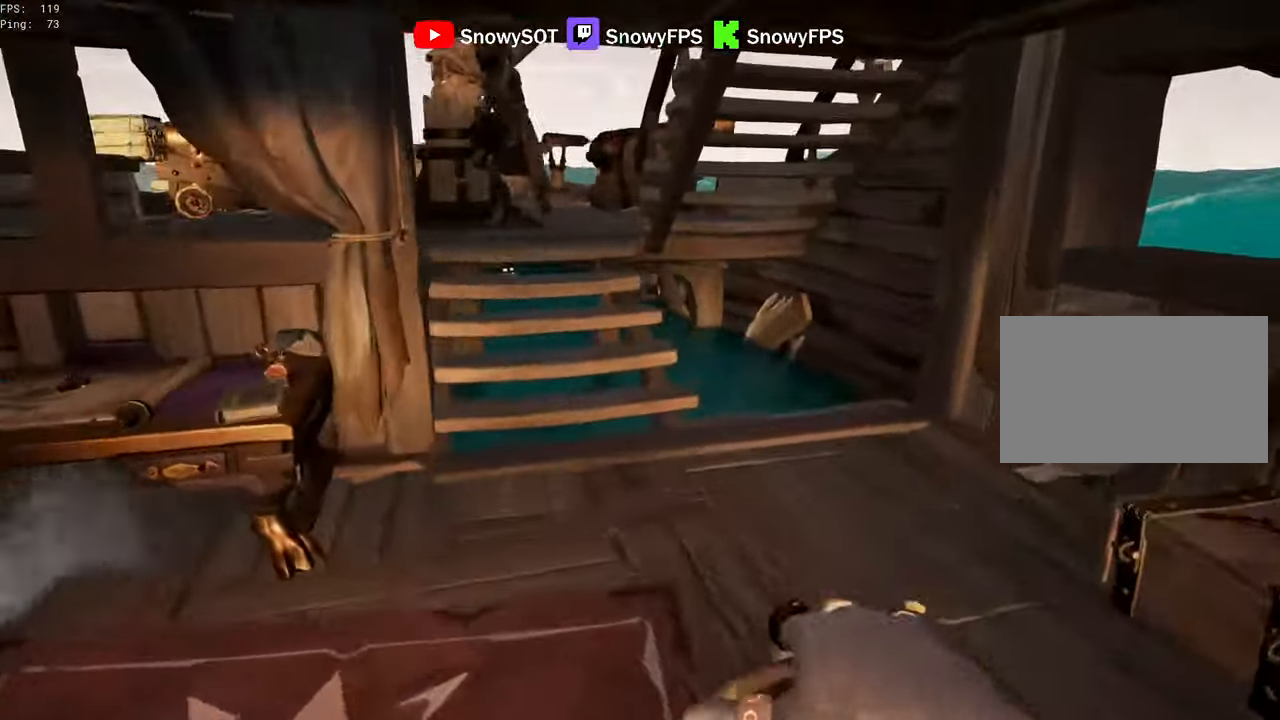
{"keys": [], "mouse": ["left"], "mouse_move": "right", "events": [[17, "d", "up"], [117, "w", "up"], [217, "mouse_left", "up"], [250, "mouse_left", "down"], [400, "mouse_left", "up"], [450, "mouse_left", "down"]]}
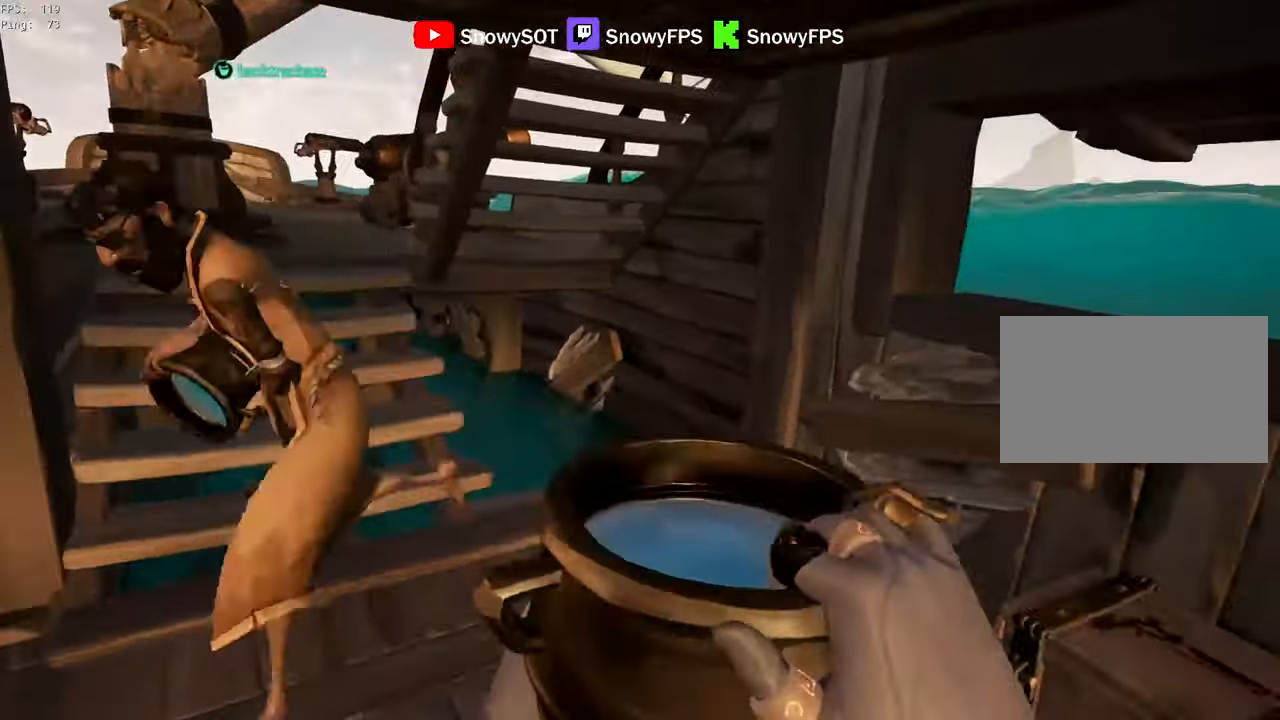
{"keys": [], "mouse": ["left"], "mouse_move": "still", "events": [[33, "d", "down"], [33, "mouse_left", "up"], [83, "d", "up"], [183, "mouse_left", "down"], [183, "w", "down"], [317, "mouse_left", "up"], [367, "mouse_left", "down"], [417, "w", "up"], [450, "mouse_left", "up"], [500, "mouse_left", "down"]]}
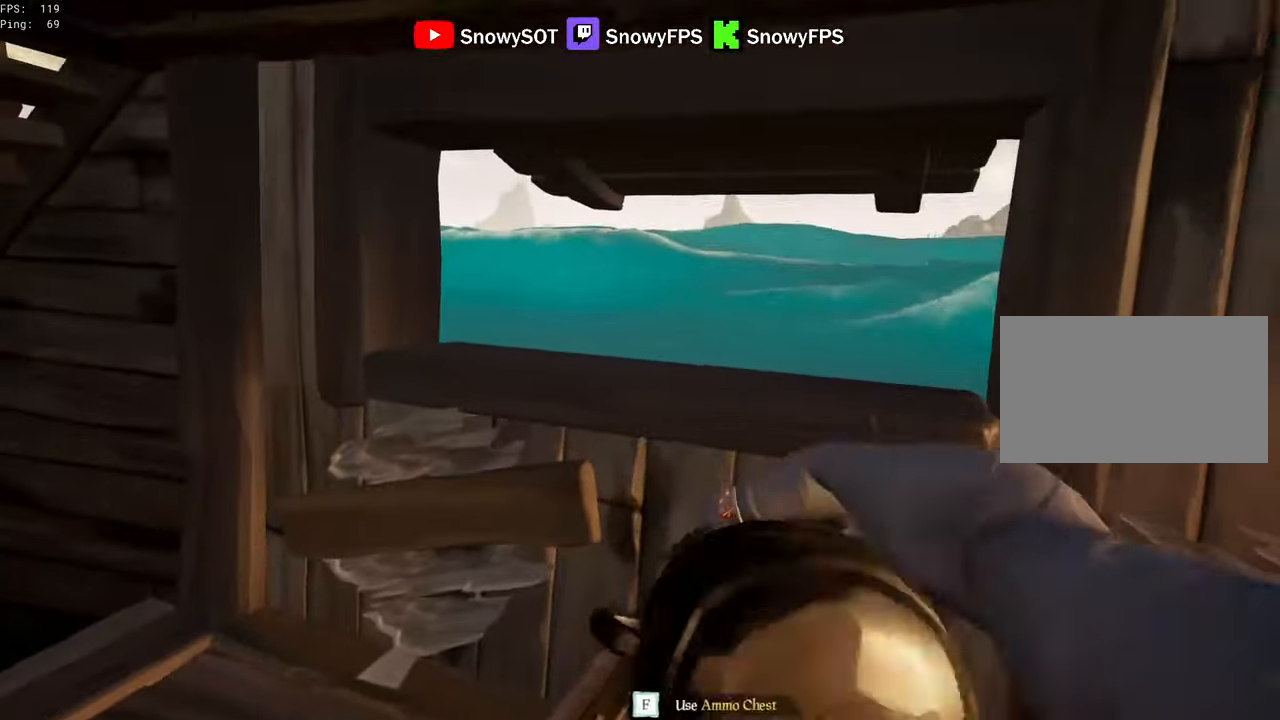
{"keys": ["w"], "mouse": ["left"], "mouse_move": "left", "events": [[250, "w", "down"], [283, "mouse_left", "up"], [333, "mouse_left", "down"], [434, "mouse_left", "up"], [484, "mouse_left", "down"]]}
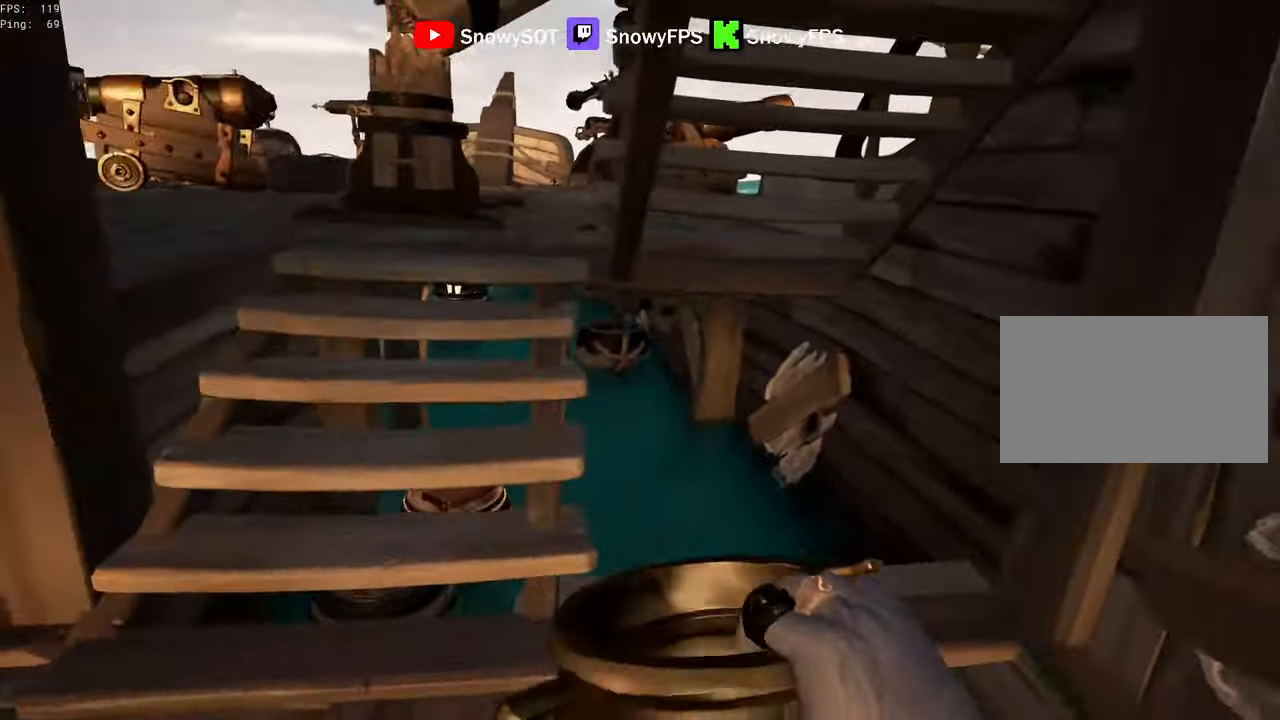
{"keys": ["w"], "mouse": ["left"], "mouse_move": "still", "events": [[17, "d", "down"], [167, "d", "up"], [267, "d", "down"], [267, "mouse_left", "up"], [300, "mouse_left", "down"], [350, "d", "up"], [400, "mouse_left", "up"], [450, "mouse_left", "down"]]}